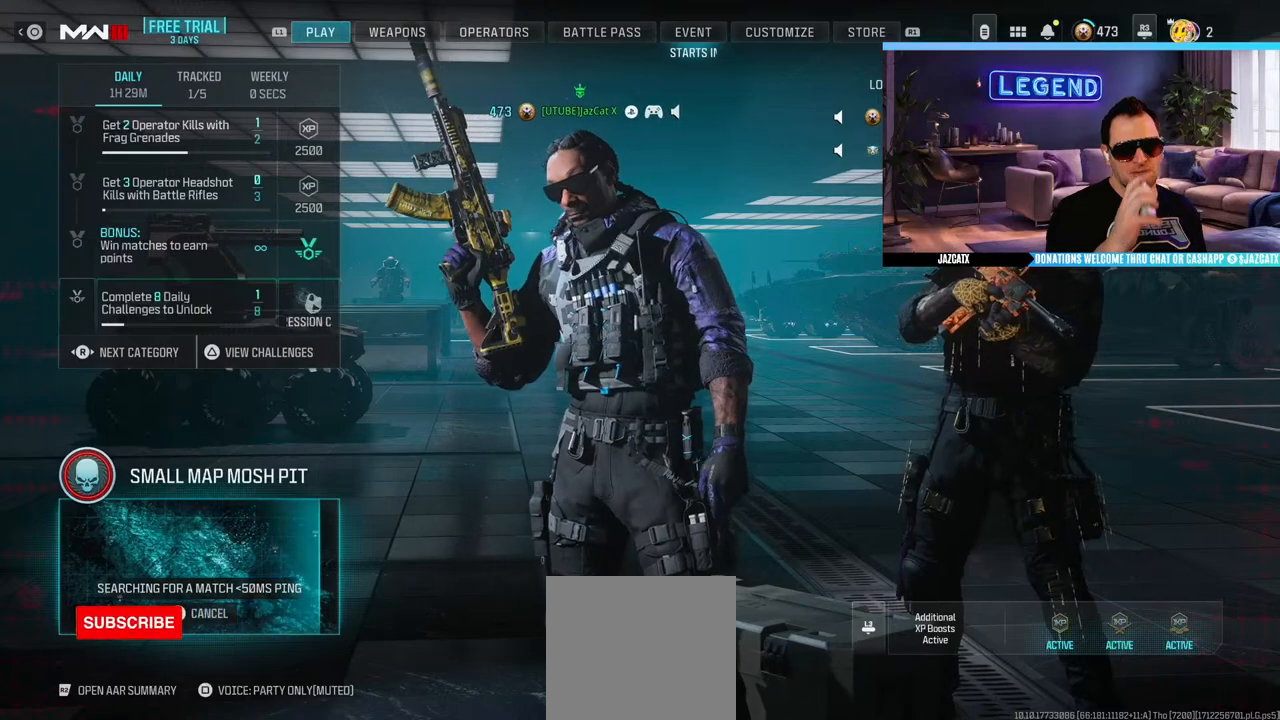
Gameplay with a controller (PlayStation layout); each line is a JSON object with the inputs held at the frame after it. "events" lists button and stick changes between this image and that frame as [ms after this image, input, new state], when the widget could be followed in between.
{"buttons": ["R1"], "left_stick": "center", "right_stick": "center", "events": [[483, "R1", "down"]]}
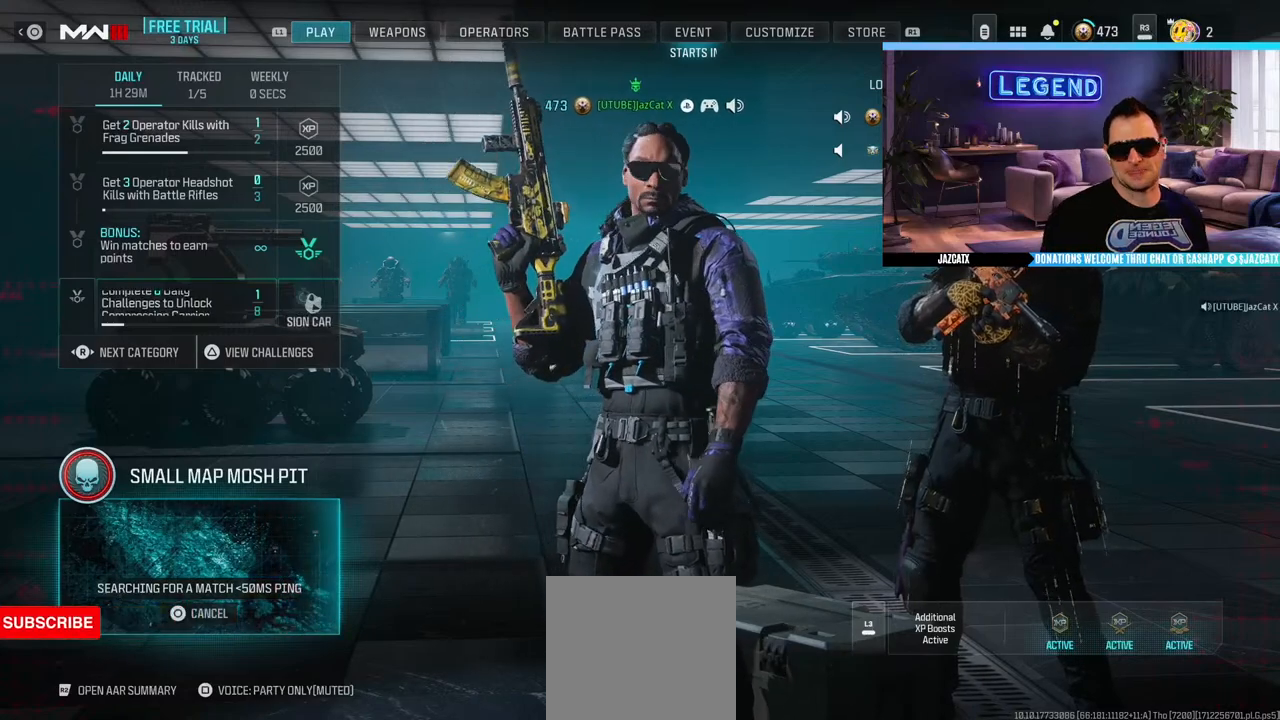
{"buttons": ["R1"], "left_stick": "center", "right_stick": "center", "events": [[117, "R1", "up"], [483, "R1", "down"]]}
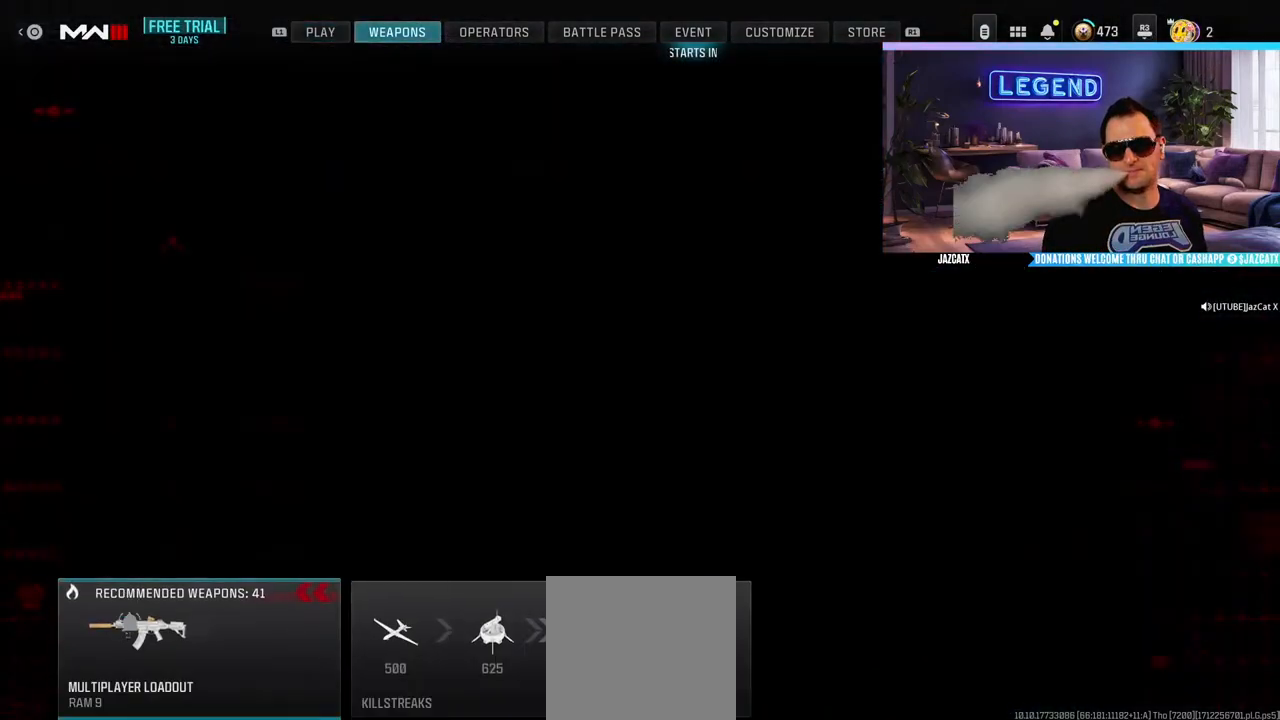
{"buttons": ["R1"], "left_stick": "center", "right_stick": "center", "events": [[100, "R1", "up"], [383, "R1", "down"]]}
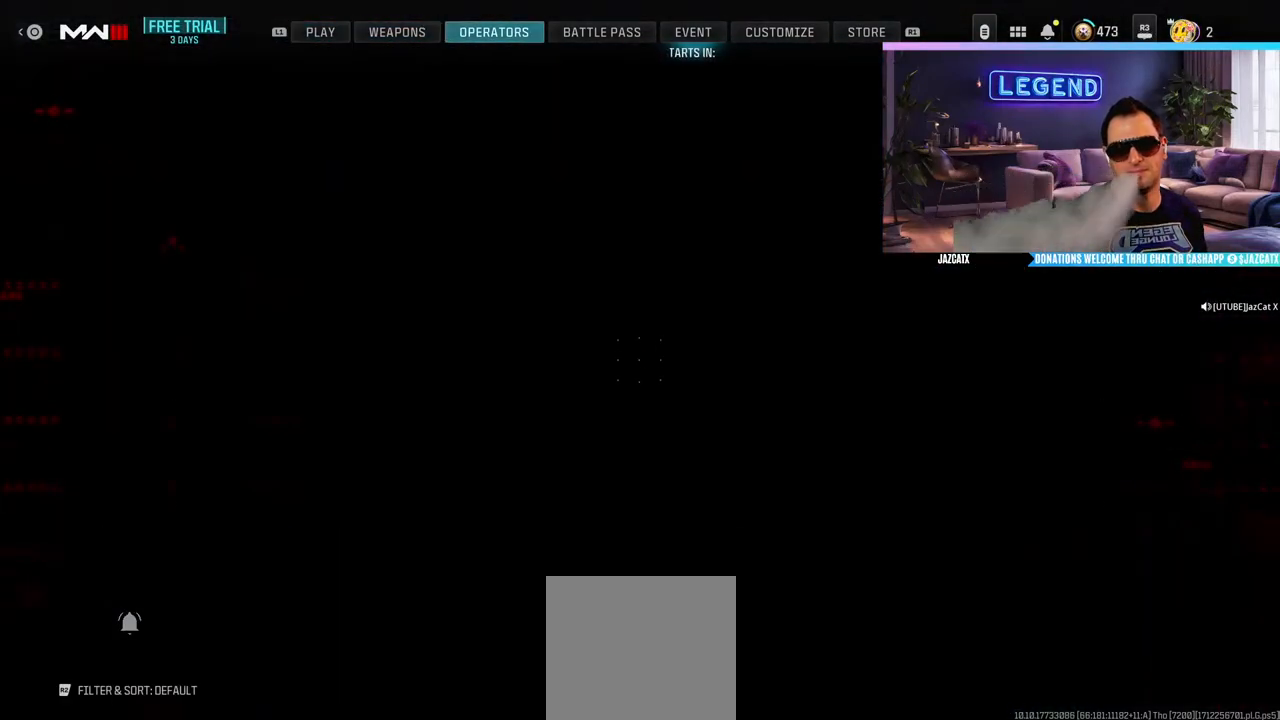
{"buttons": [], "left_stick": "center", "right_stick": "center", "events": [[17, "R1", "up"], [250, "R1", "down"], [400, "R1", "up"]]}
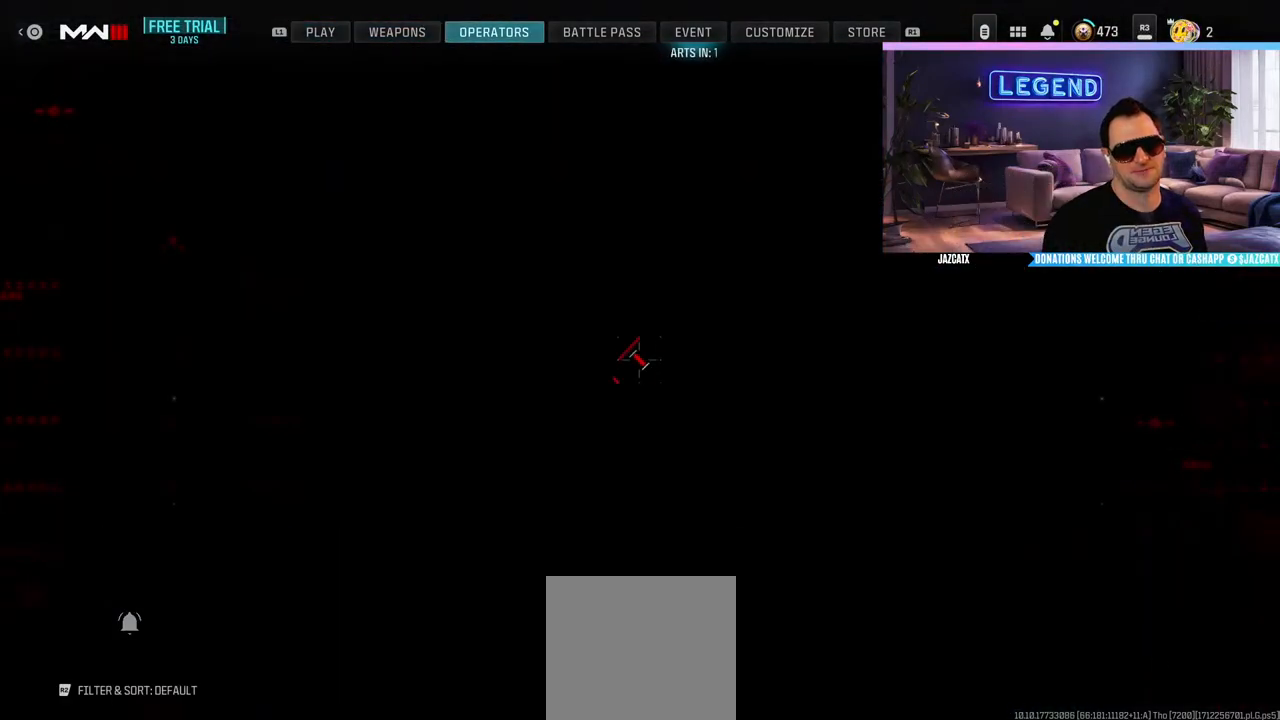
{"buttons": [], "left_stick": "center", "right_stick": "center", "events": [[183, "R1", "down"], [333, "R1", "up"]]}